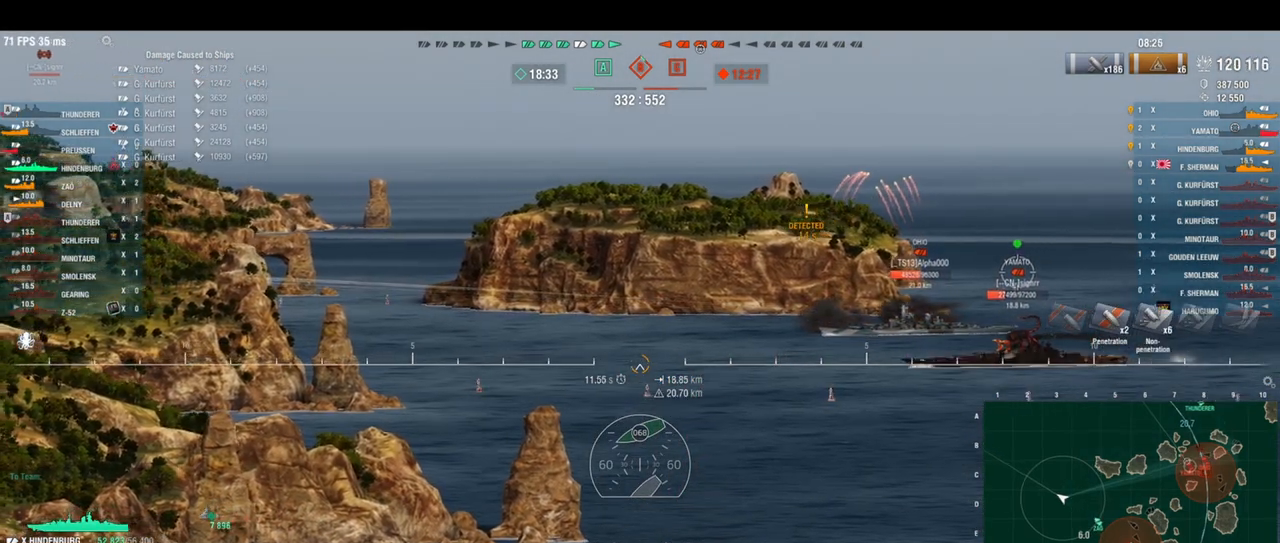
Gameplay with keyboard; each line is a JSON object with the keys held at the frame after it. "events" lists presses ("down") and releases ("up") of "a", "ctrl", "d", "e", "q", "s", "shift", "space" and "w" between this image and that frame as [ms after this image, input, new state], when the widget could be followed in between. No other keys are recorded. Mouse input is not recorded.
{"keys": ["s"], "events": []}
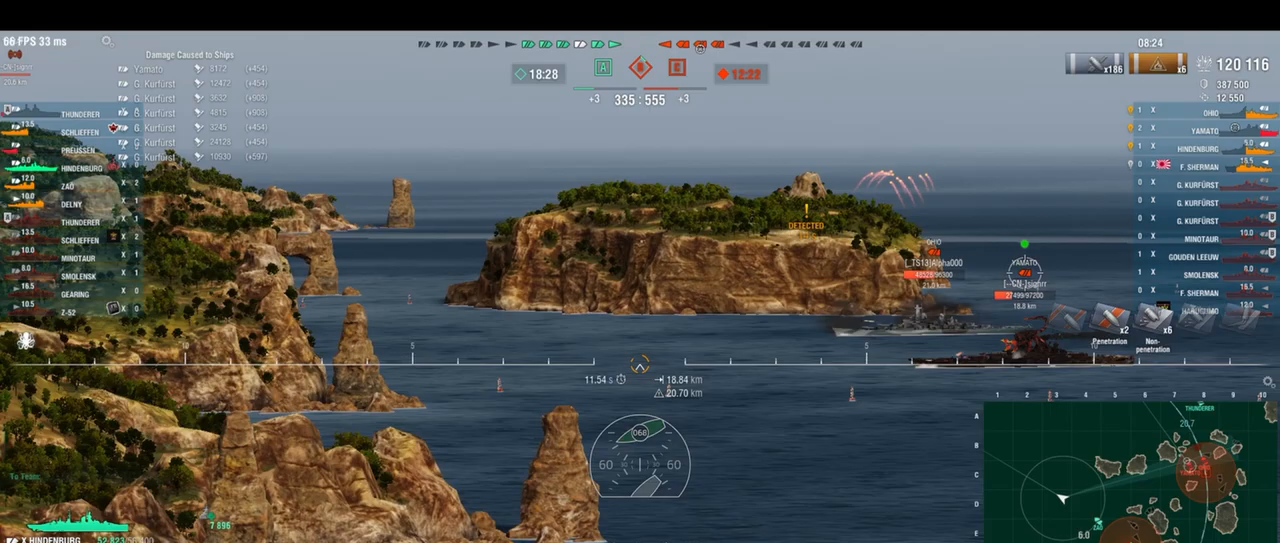
{"keys": ["s"], "events": []}
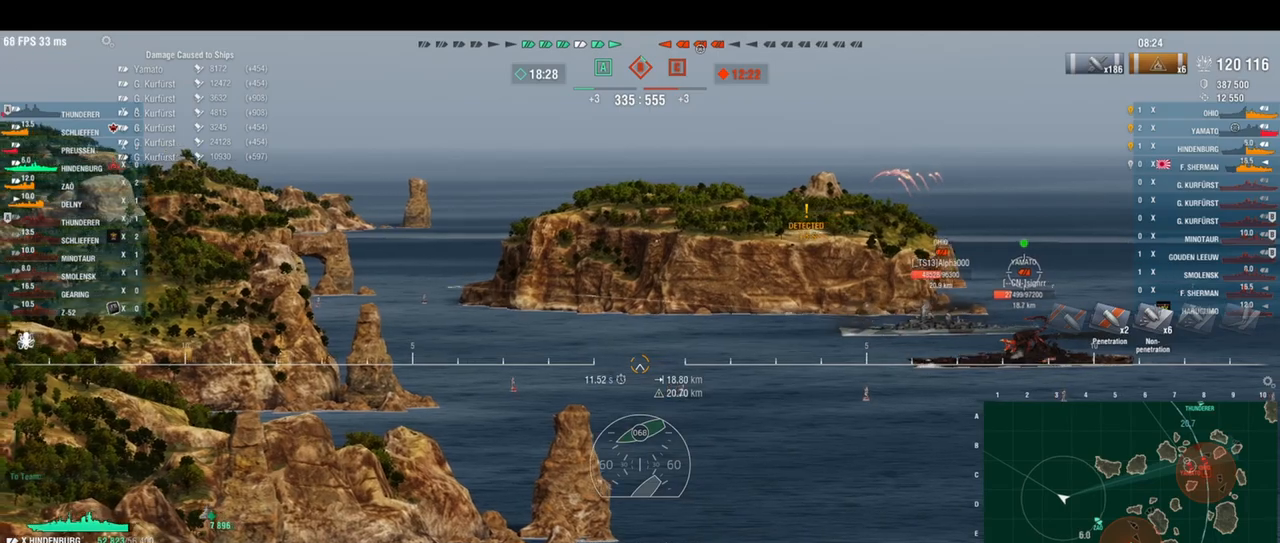
{"keys": ["d", "s"], "events": [[500, "d", "down"]]}
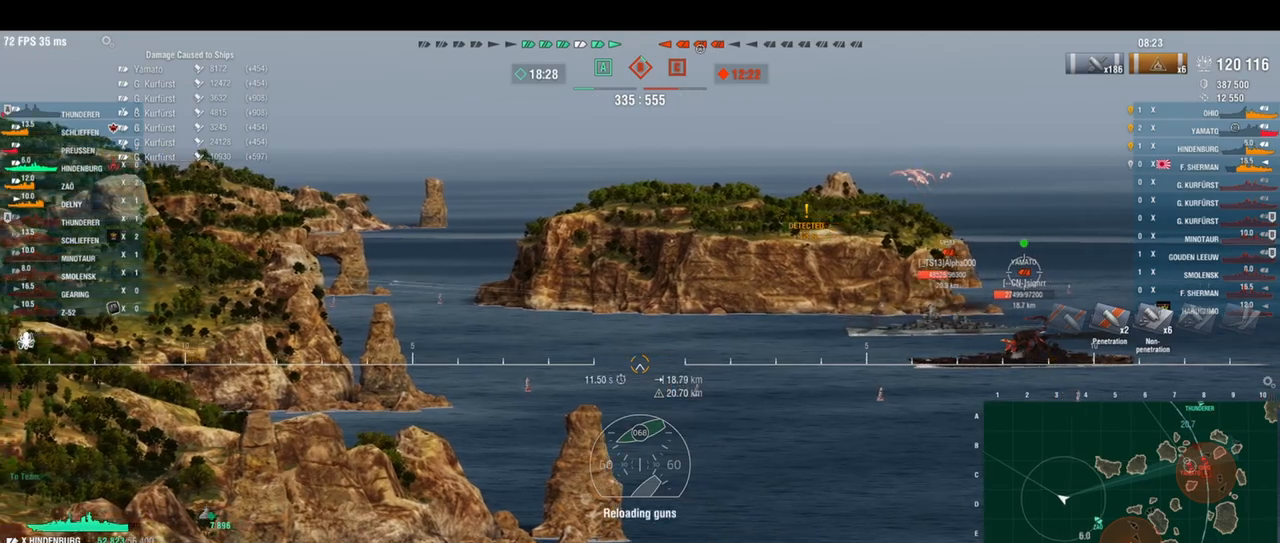
{"keys": ["s"], "events": [[333, "d", "up"]]}
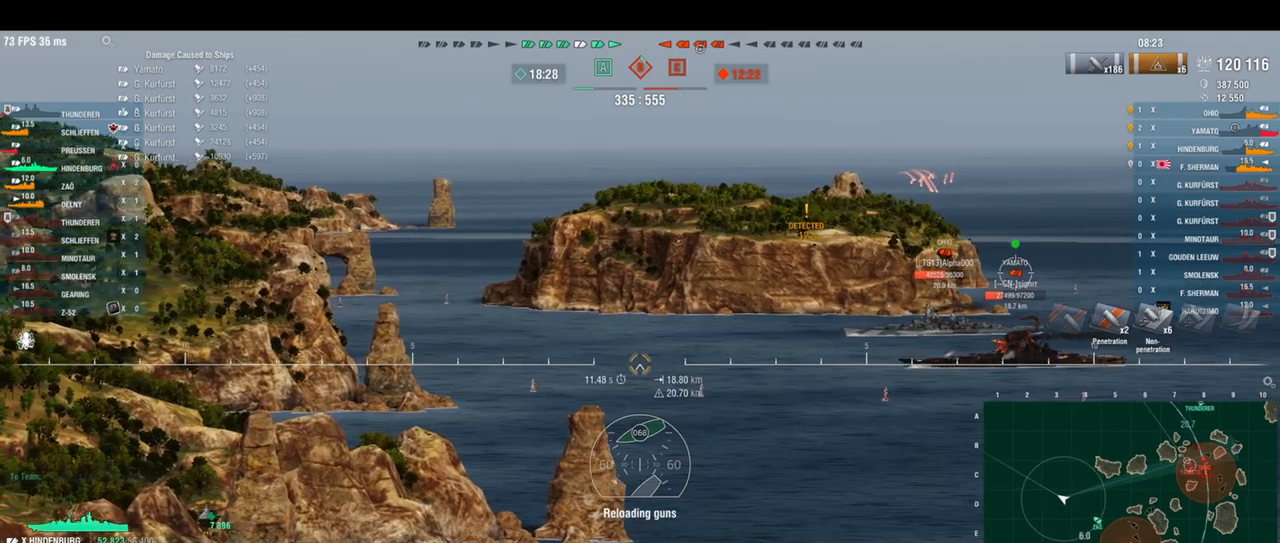
{"keys": ["s"], "events": []}
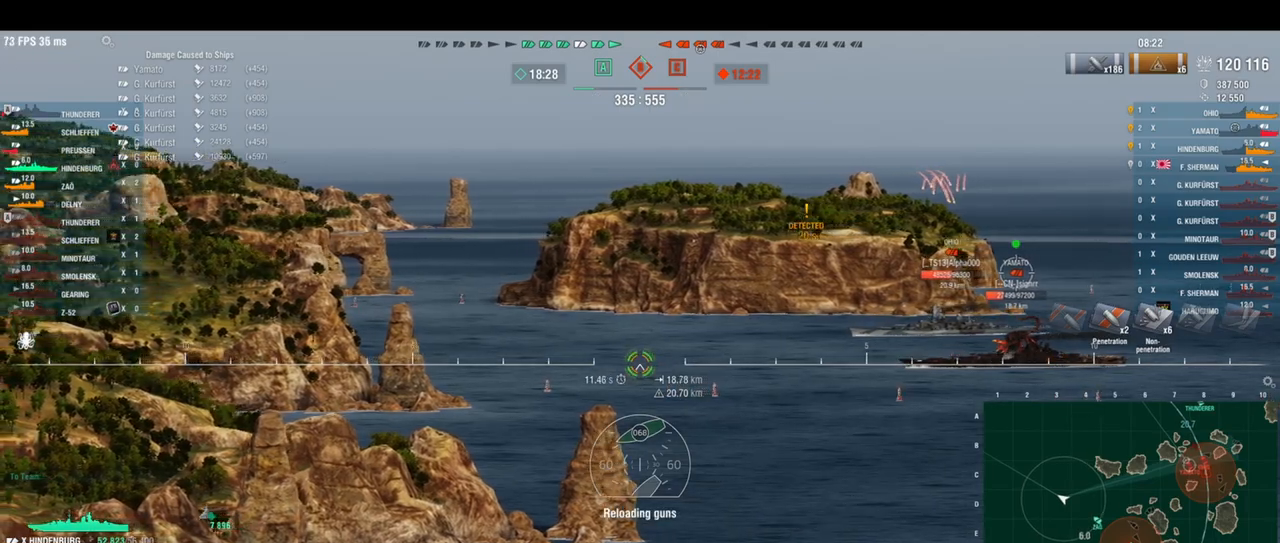
{"keys": ["s", "shift"], "events": [[500, "shift", "down"]]}
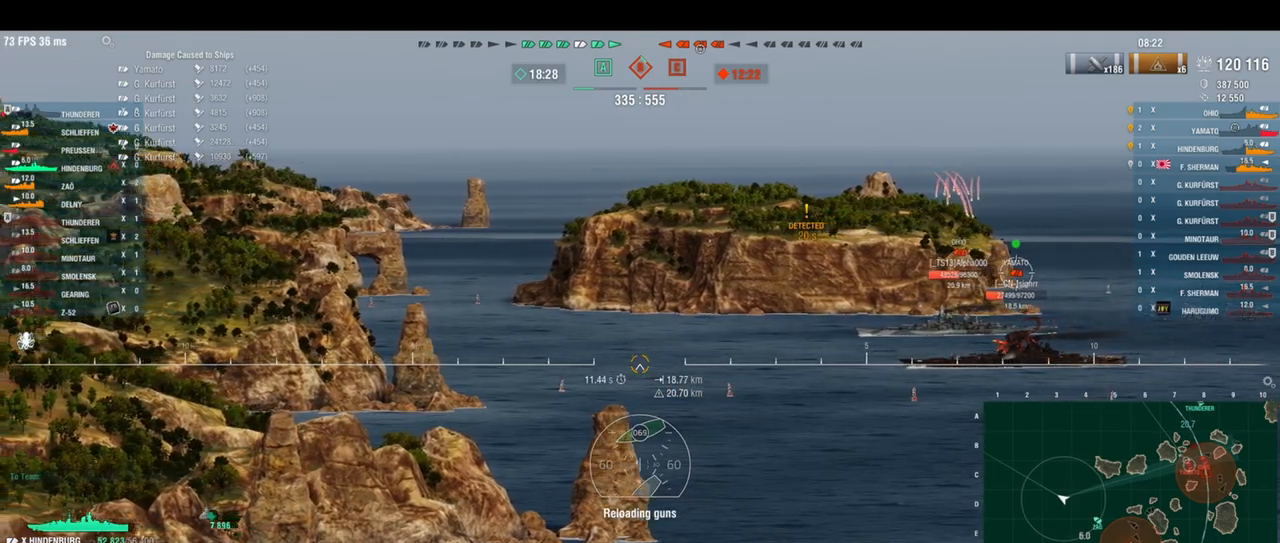
{"keys": ["d", "s"], "events": [[83, "d", "down"], [83, "shift", "up"]]}
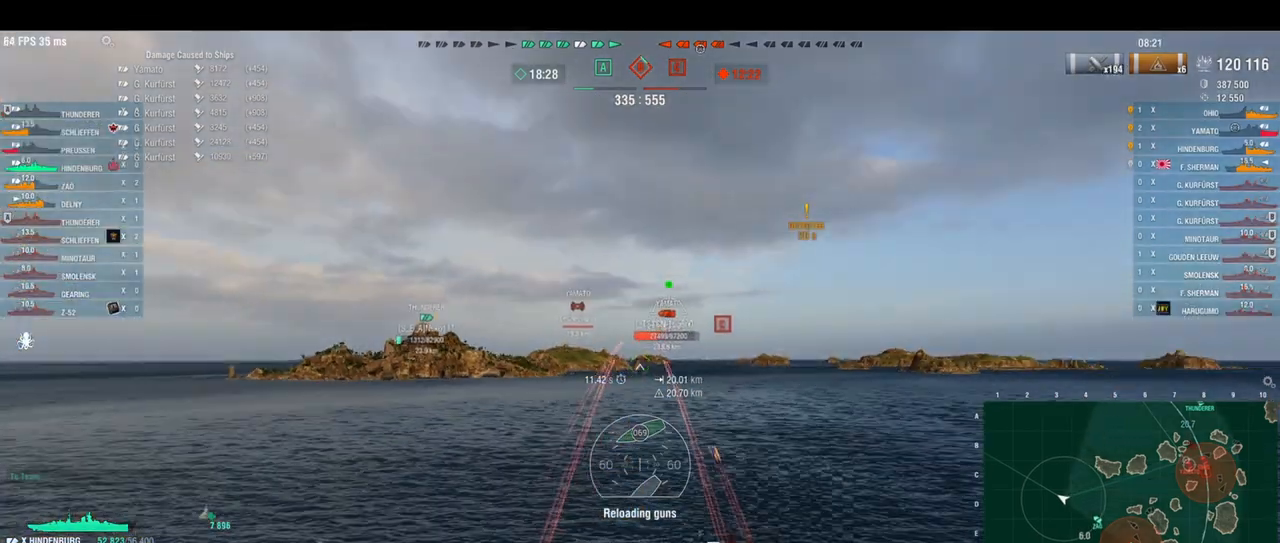
{"keys": ["d", "s"], "events": []}
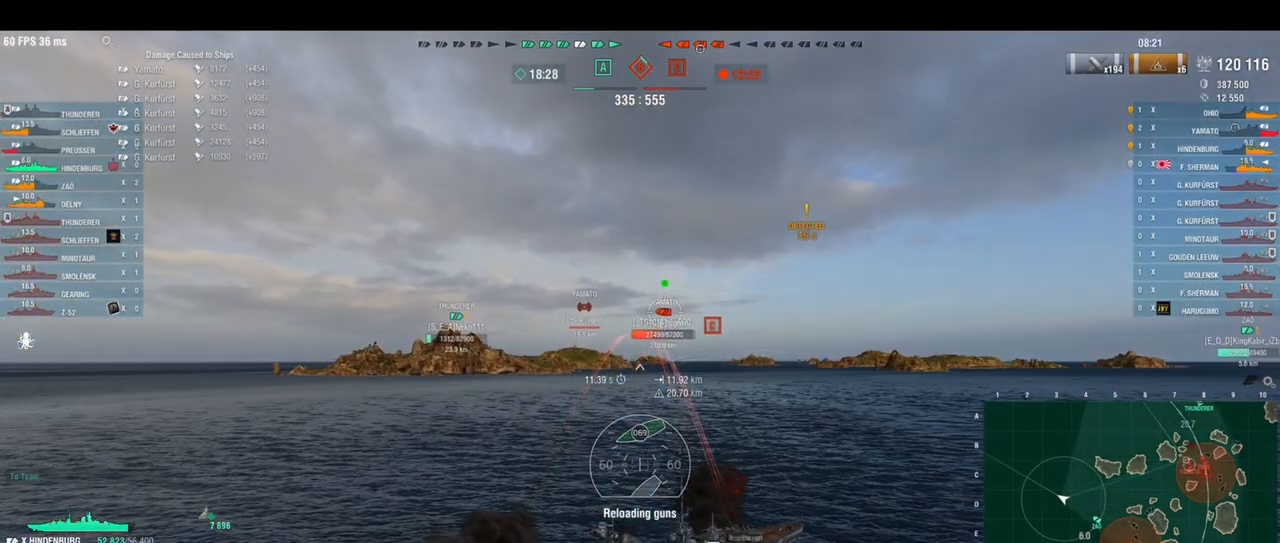
{"keys": ["d", "s", "shift"], "events": [[458, "shift", "down"]]}
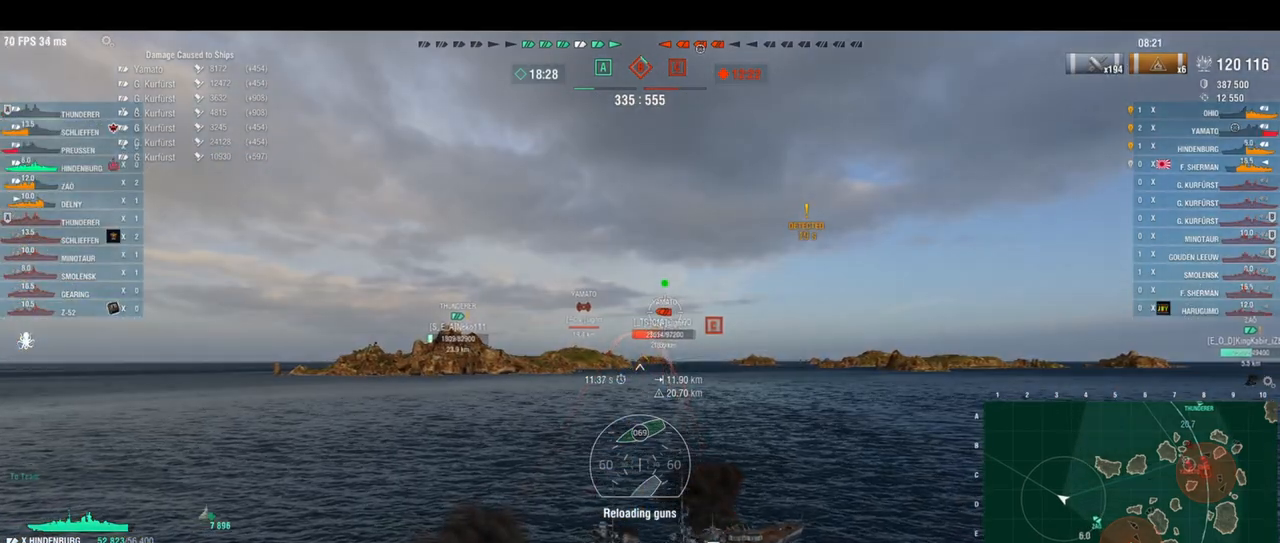
{"keys": ["d", "s"], "events": [[83, "shift", "up"]]}
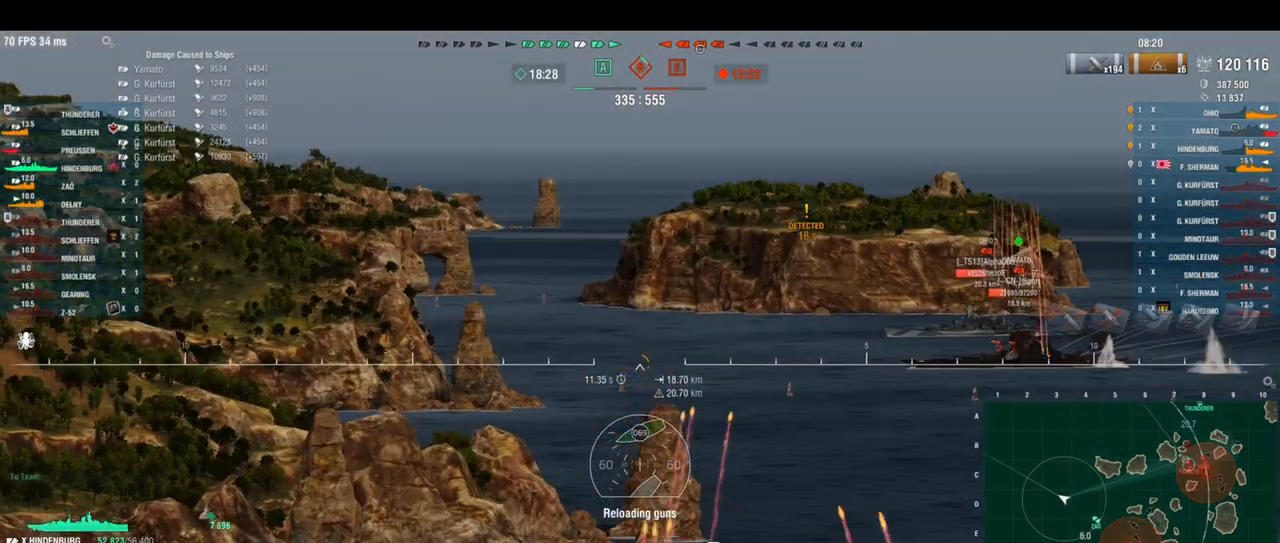
{"keys": ["d", "s"], "events": []}
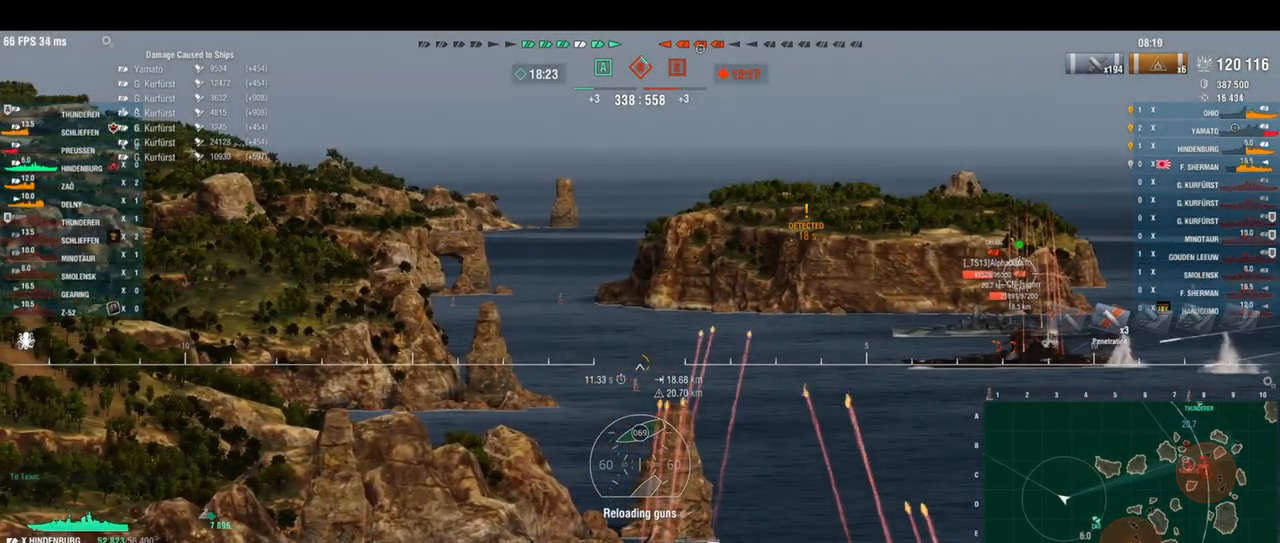
{"keys": ["d", "s"], "events": []}
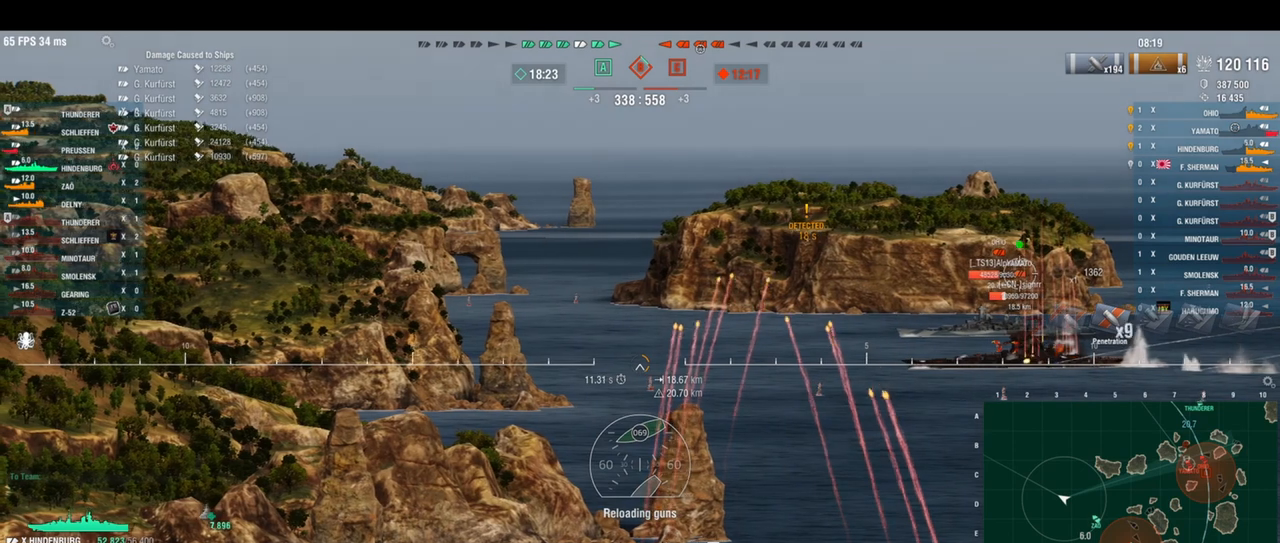
{"keys": ["d", "s"], "events": []}
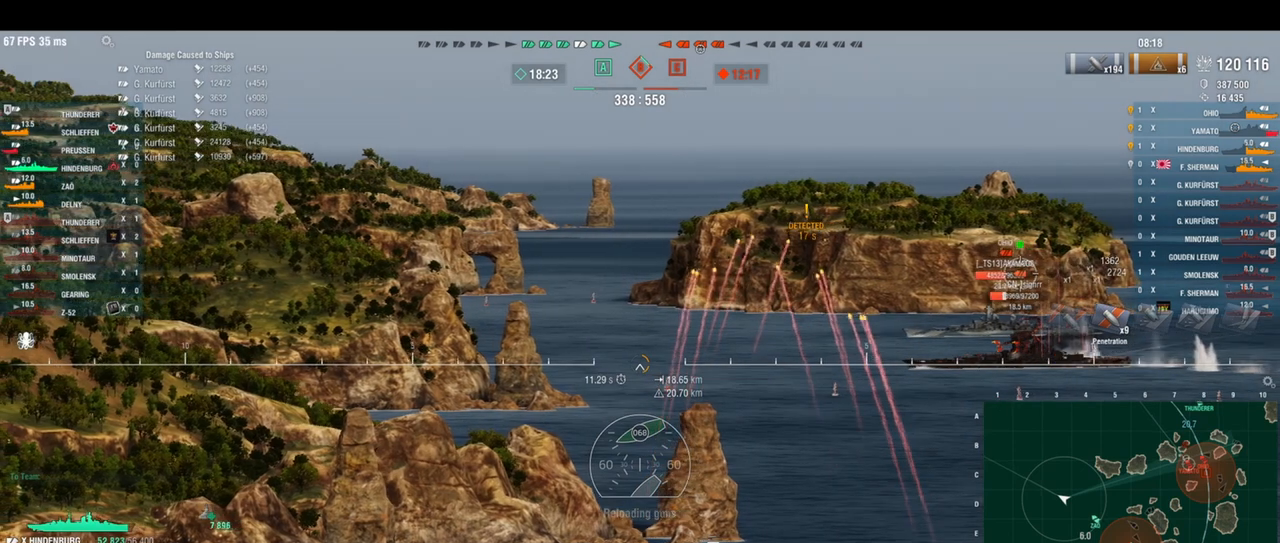
{"keys": ["d", "s"], "events": []}
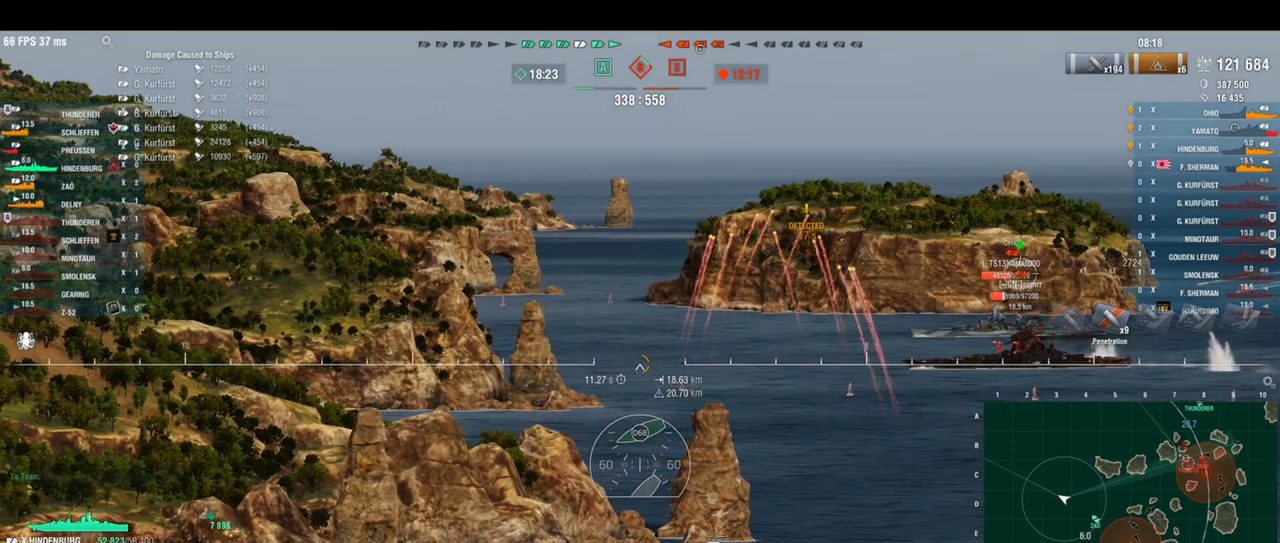
{"keys": ["s"], "events": [[83, "d", "up"]]}
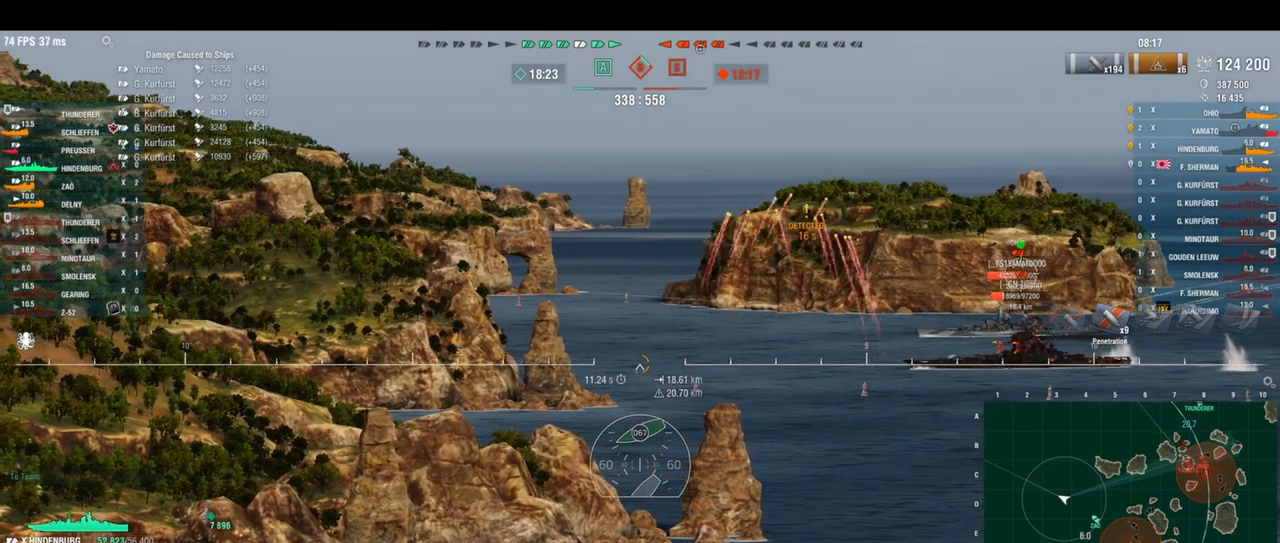
{"keys": ["s"], "events": []}
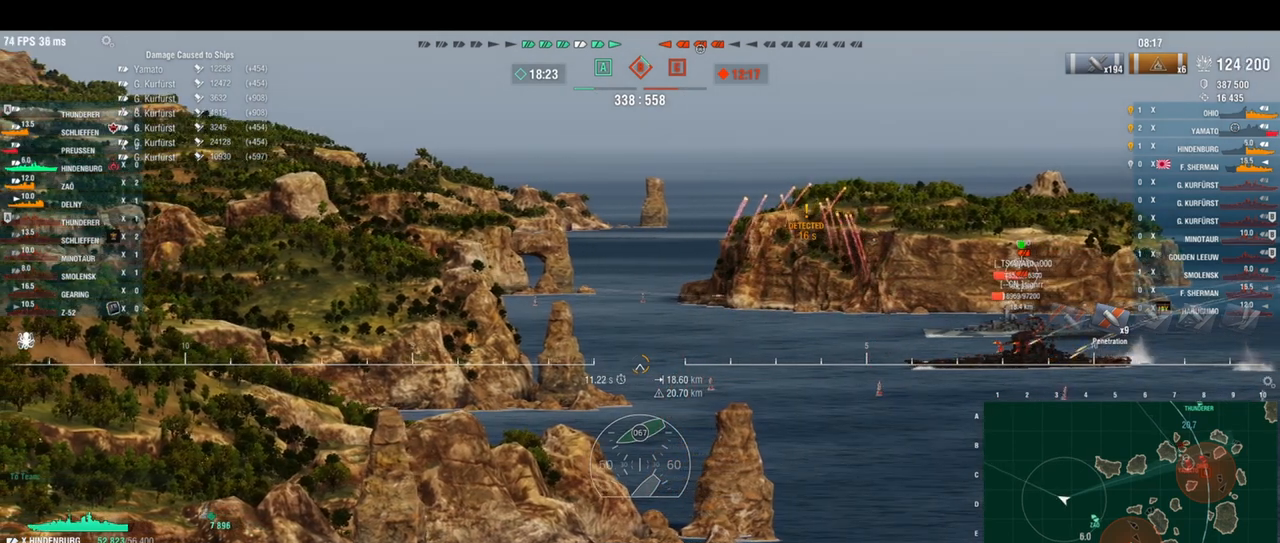
{"keys": ["s"], "events": []}
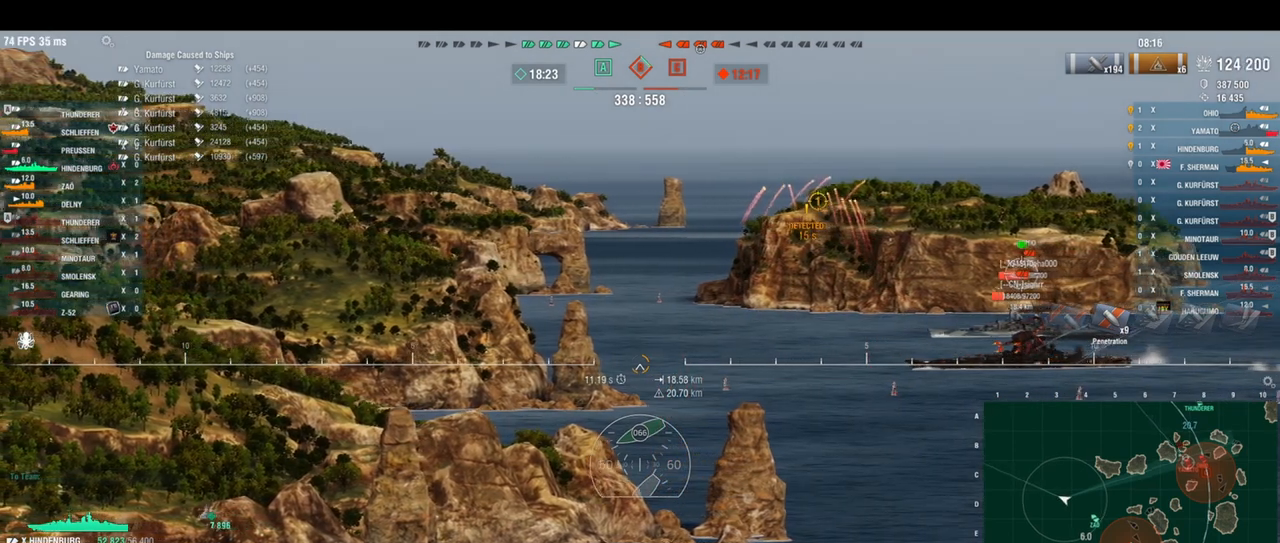
{"keys": ["s"], "events": []}
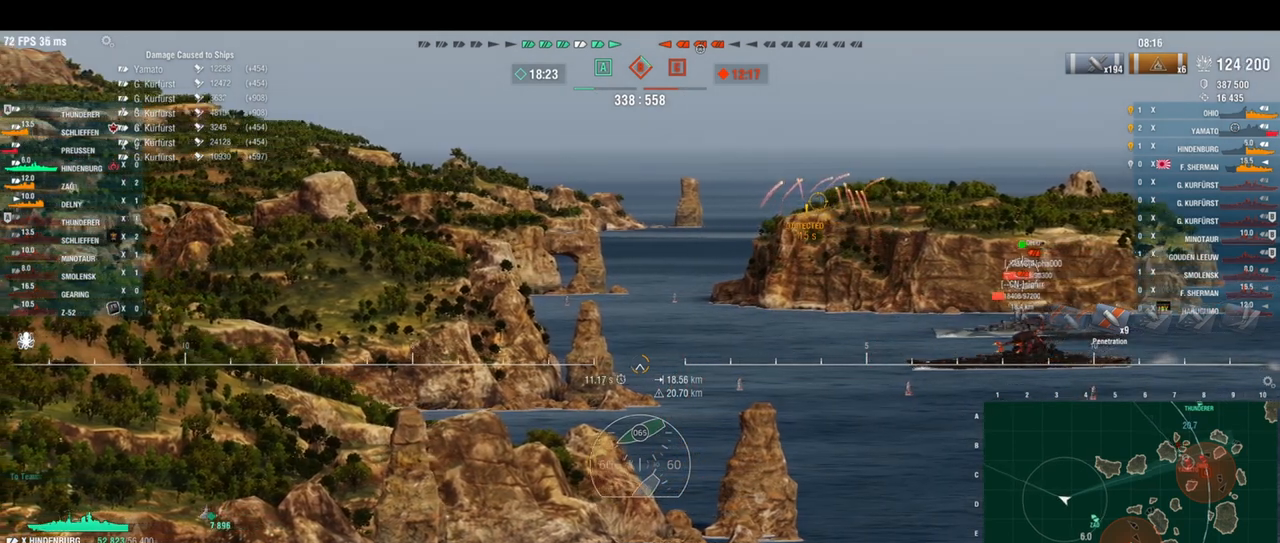
{"keys": ["s"], "events": []}
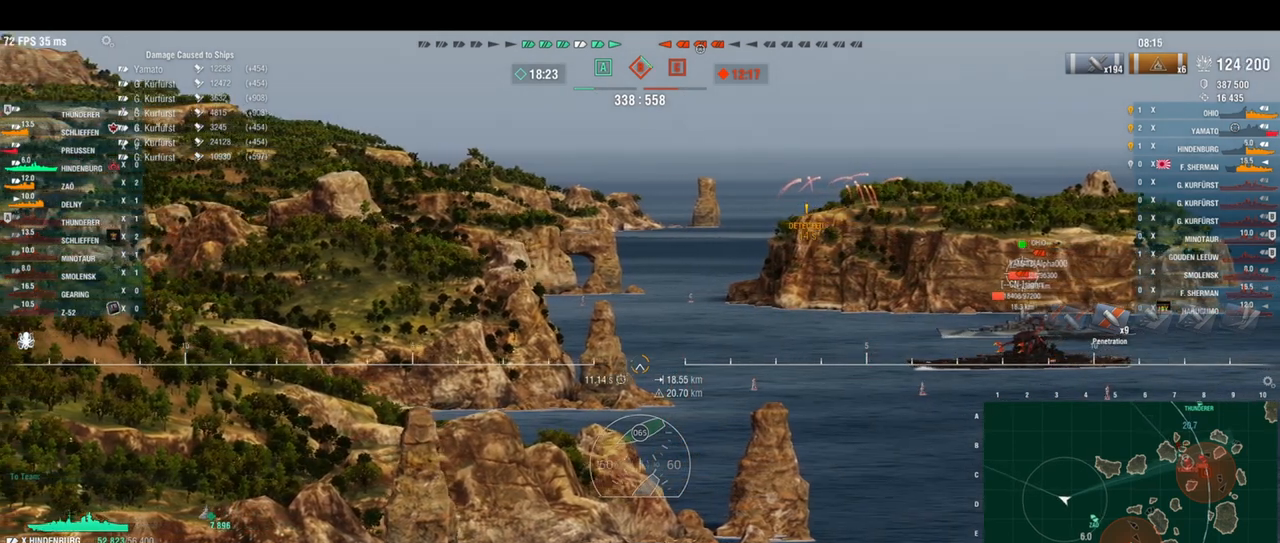
{"keys": ["s"], "events": []}
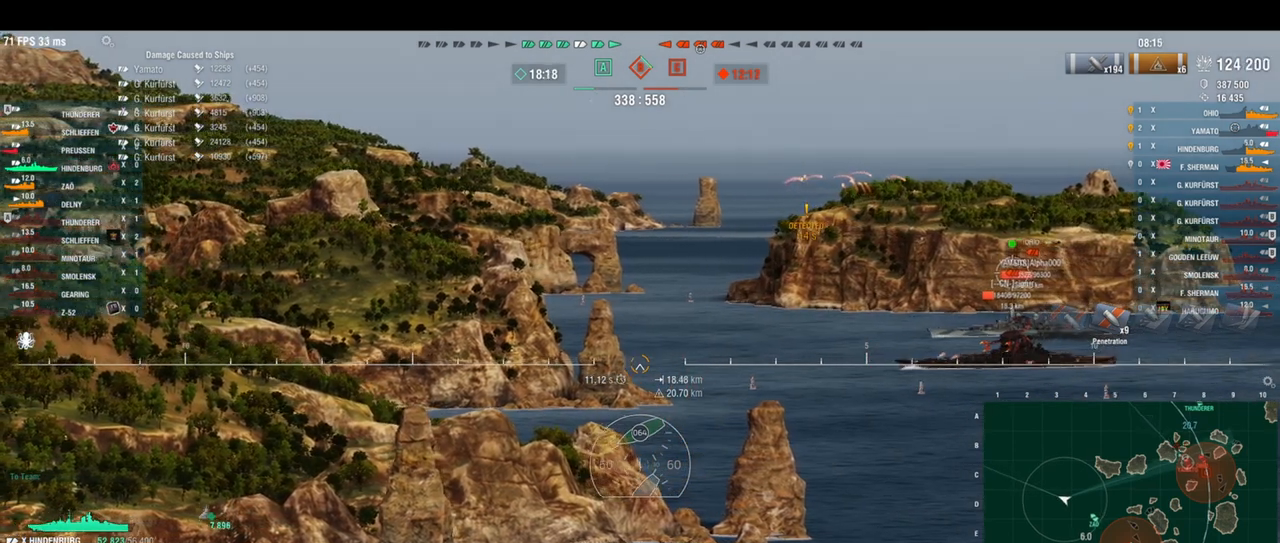
{"keys": ["s"], "events": []}
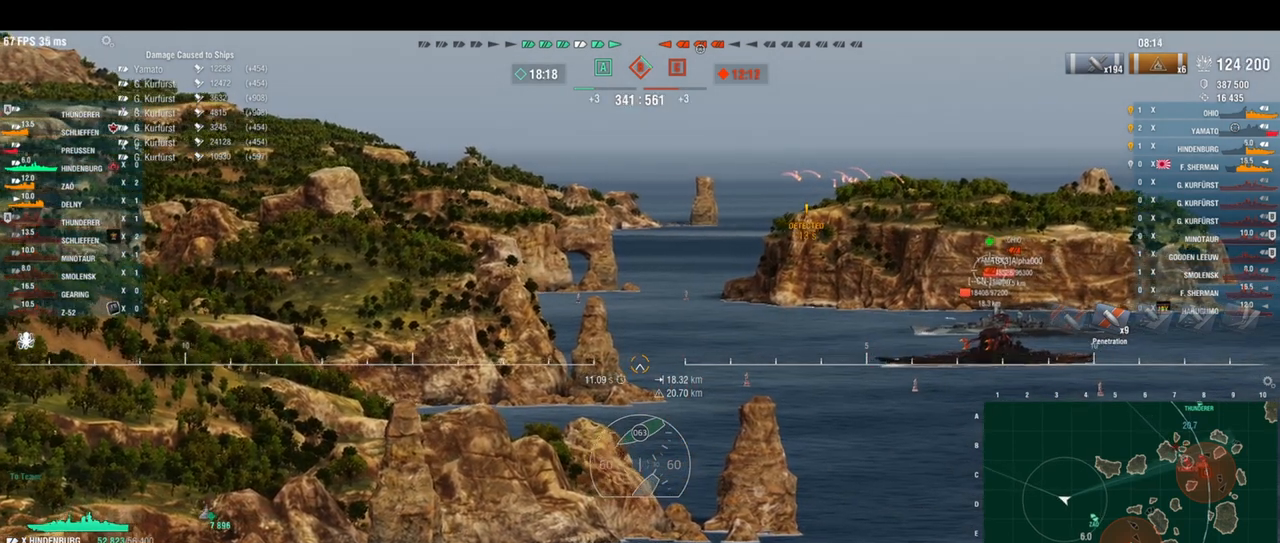
{"keys": ["s"], "events": []}
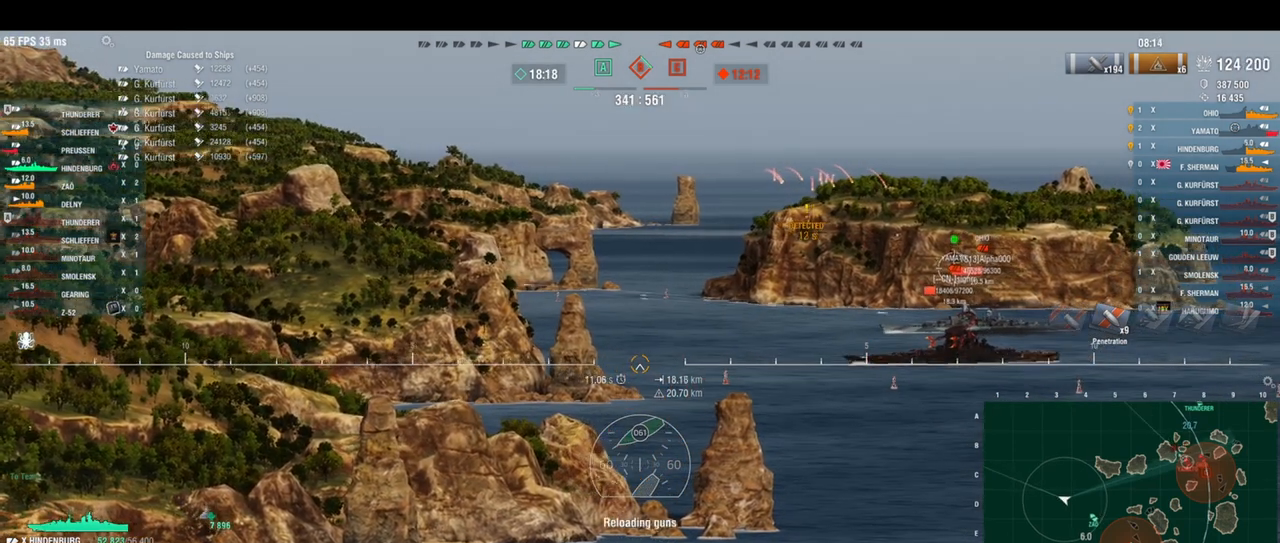
{"keys": ["s"], "events": []}
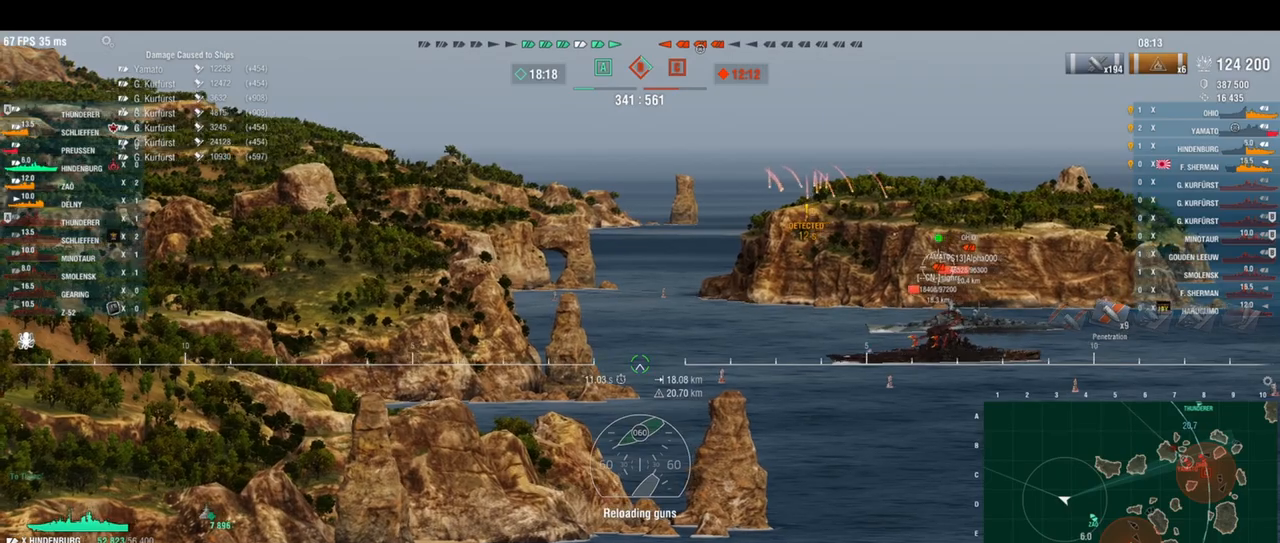
{"keys": ["s"], "events": []}
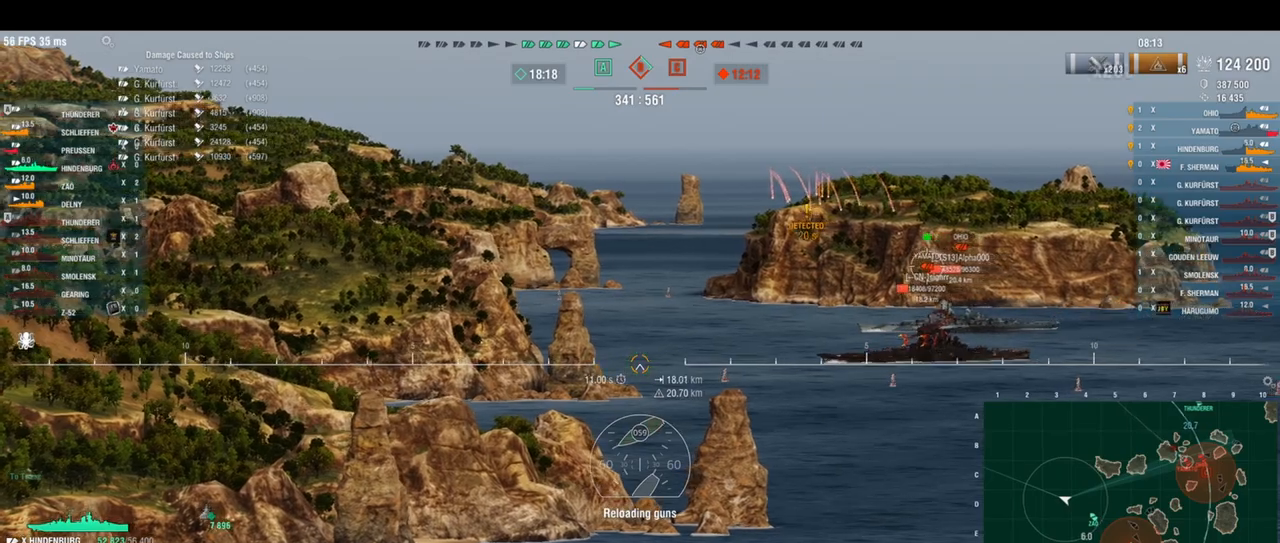
{"keys": ["s"], "events": []}
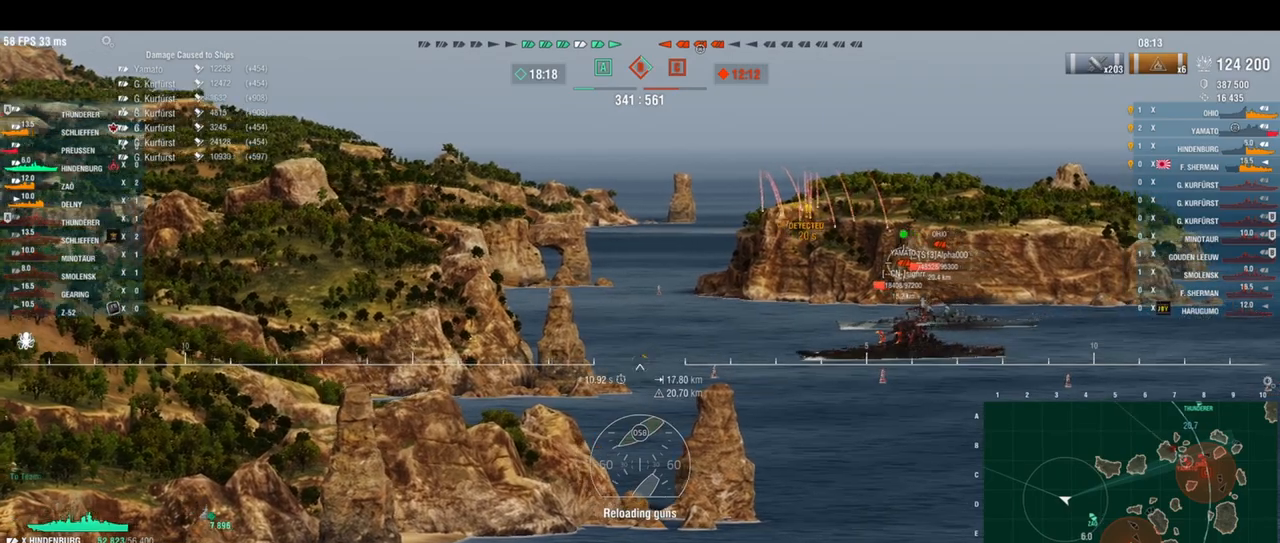
{"keys": ["d", "s"], "events": [[208, "shift", "down"], [292, "shift", "up"], [417, "d", "down"]]}
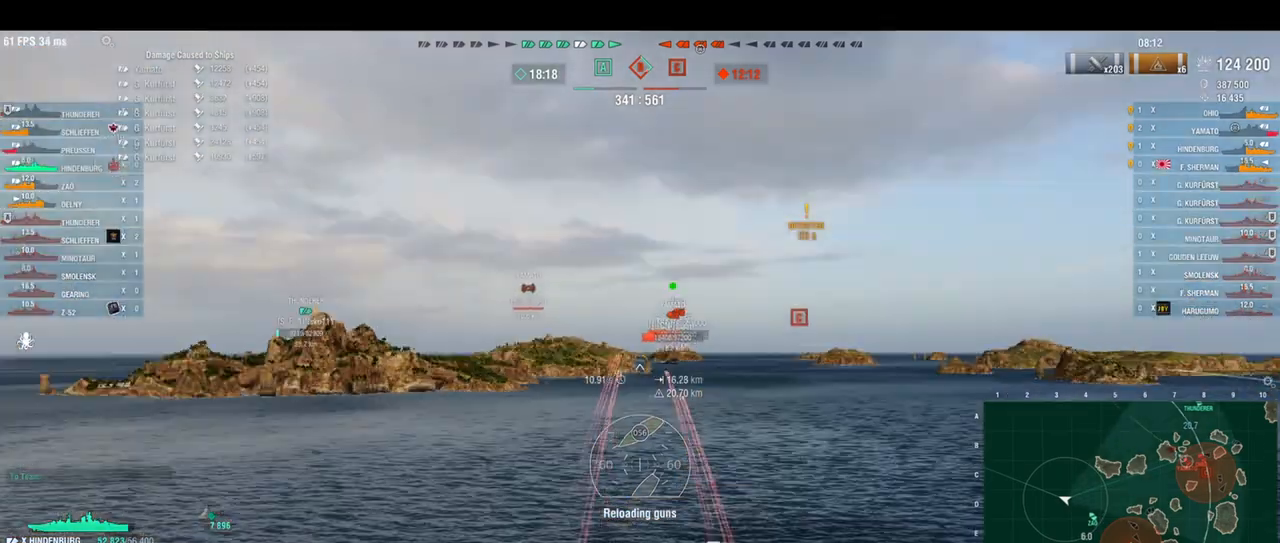
{"keys": ["d", "s"], "events": []}
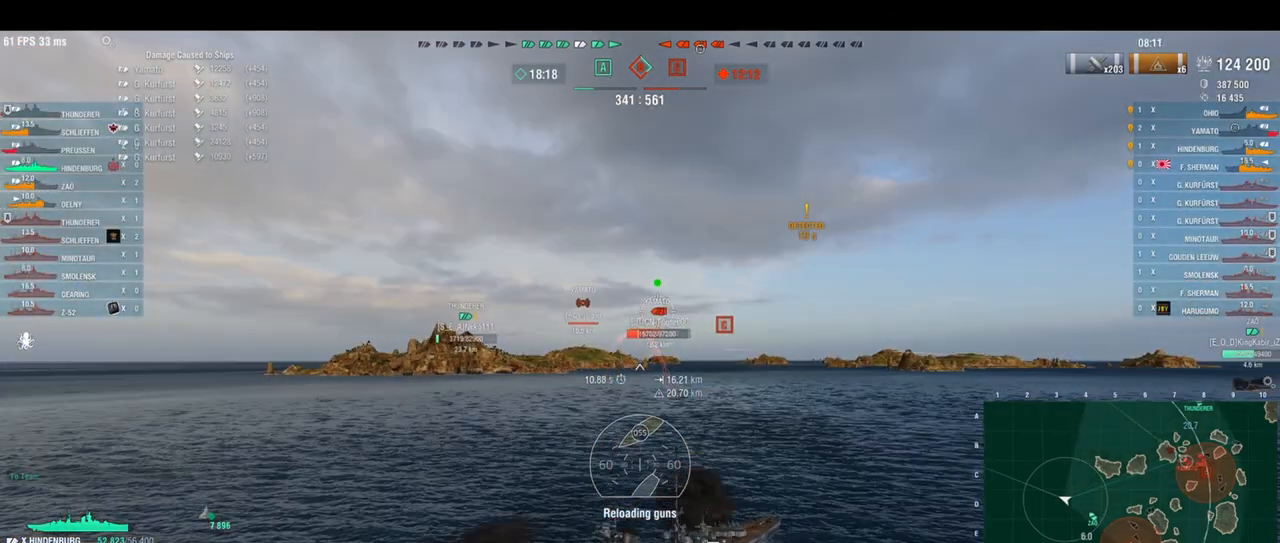
{"keys": ["s"], "events": [[125, "shift", "down"], [167, "shift", "up"], [208, "d", "up"]]}
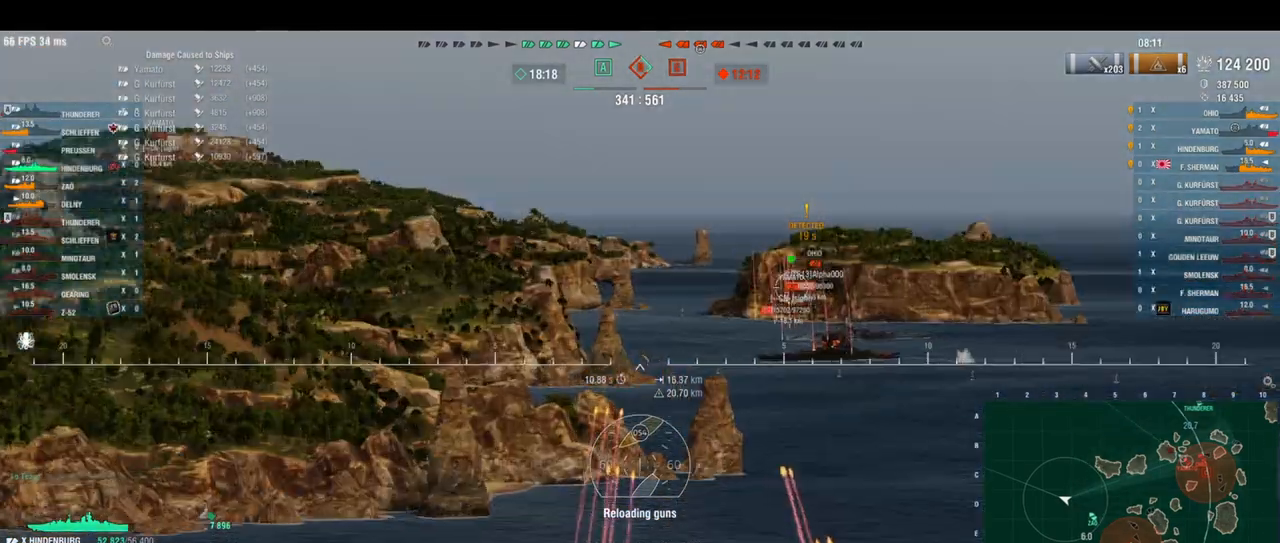
{"keys": ["s"], "events": []}
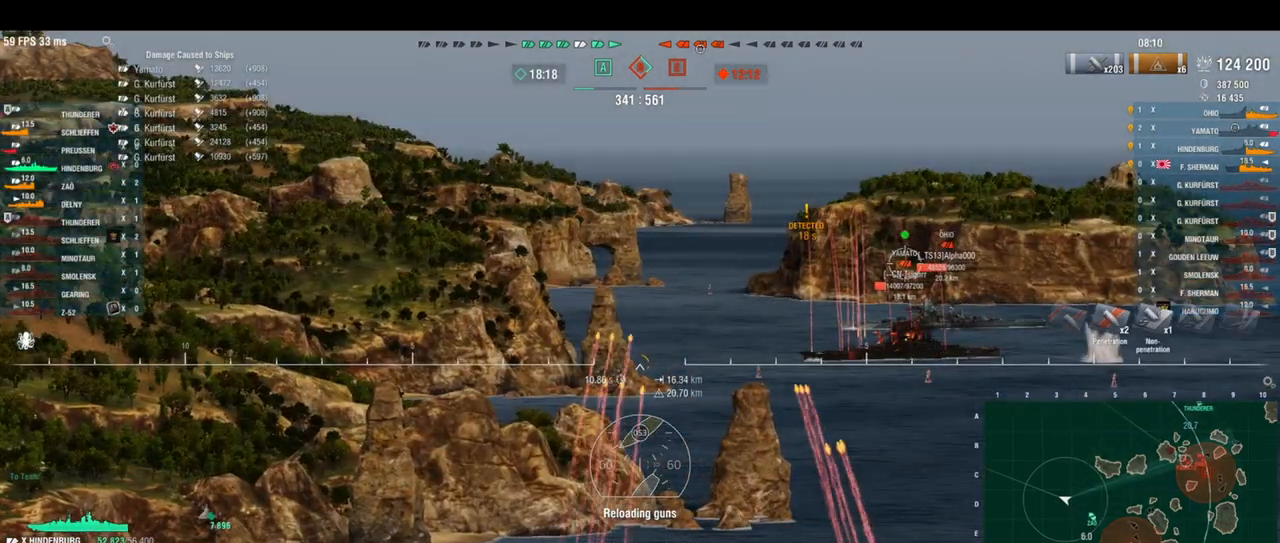
{"keys": ["s"], "events": []}